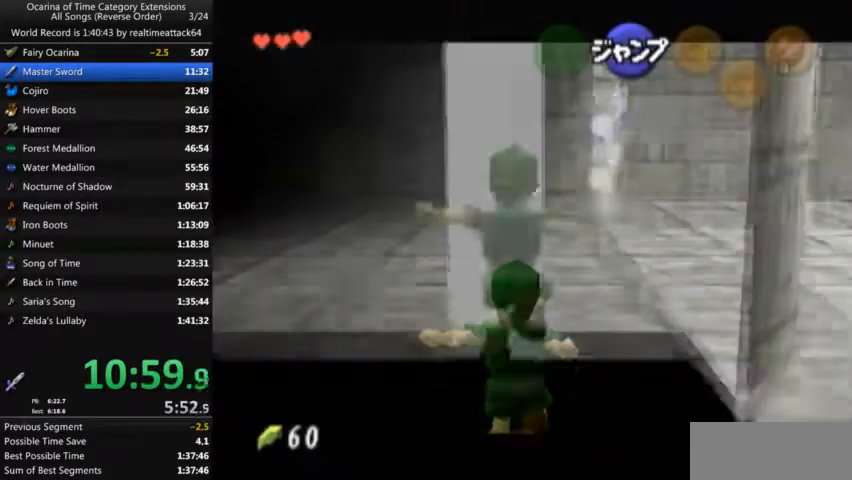
Gameplay with a controller (Nintendo layout); each line is a JSON object with the inputs held at the frame after it. "events" lists button and stick changes between this image and that frame as [ms after this image, input, new state], when the widget could be followed in between. Not read: L3 R3.
{"buttons": ["L1"], "left_stick": "left", "right_stick": "center", "events": [[133, "A", "down"], [266, "A", "up"], [367, "A", "down"], [500, "A", "up"]]}
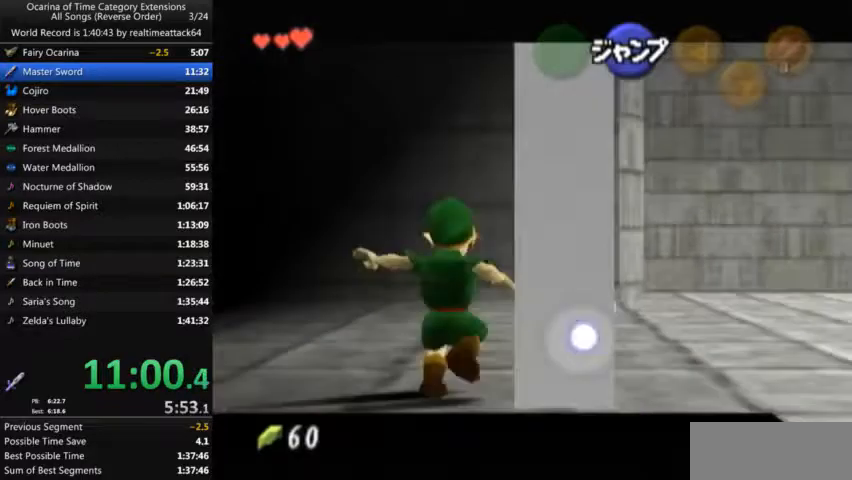
{"buttons": ["L1"], "left_stick": "left", "right_stick": "center", "events": [[234, "A", "down"], [400, "A", "up"]]}
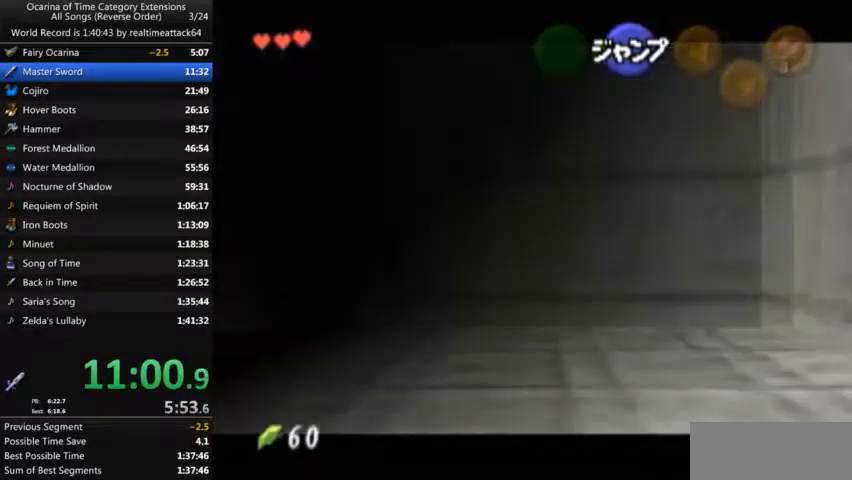
{"buttons": ["A", "L1"], "left_stick": "left", "right_stick": "center", "events": [[66, "A", "down"], [200, "A", "up"], [400, "A", "down"]]}
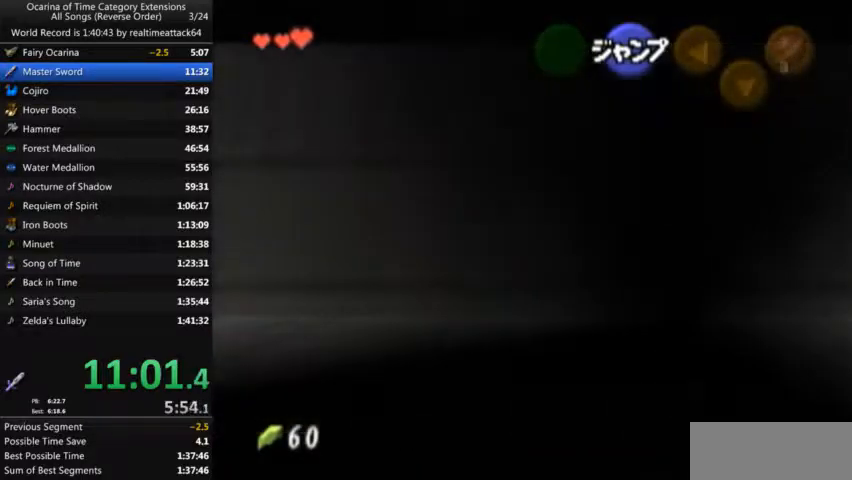
{"buttons": [], "left_stick": "center", "right_stick": "center", "events": [[33, "A", "up"], [200, "L1", "up"], [234, "left_stick", "center"]]}
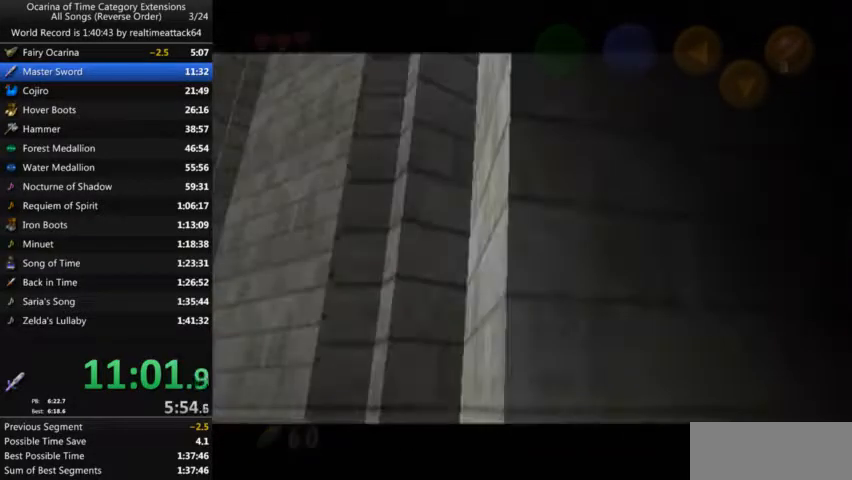
{"buttons": [], "left_stick": "center", "right_stick": "center", "events": []}
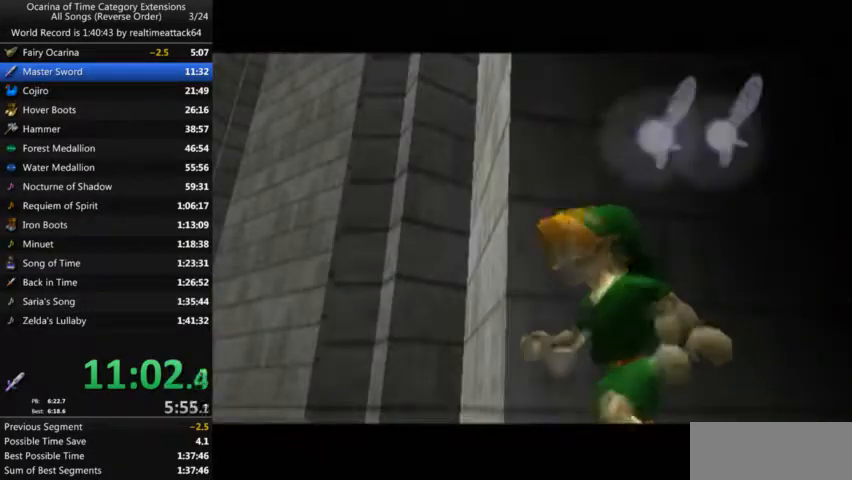
{"buttons": [], "left_stick": "center", "right_stick": "center", "events": []}
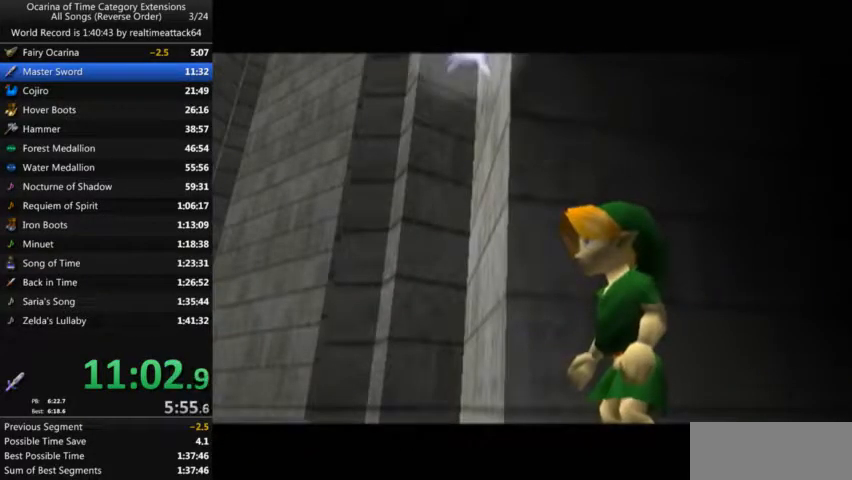
{"buttons": [], "left_stick": "center", "right_stick": "center", "events": []}
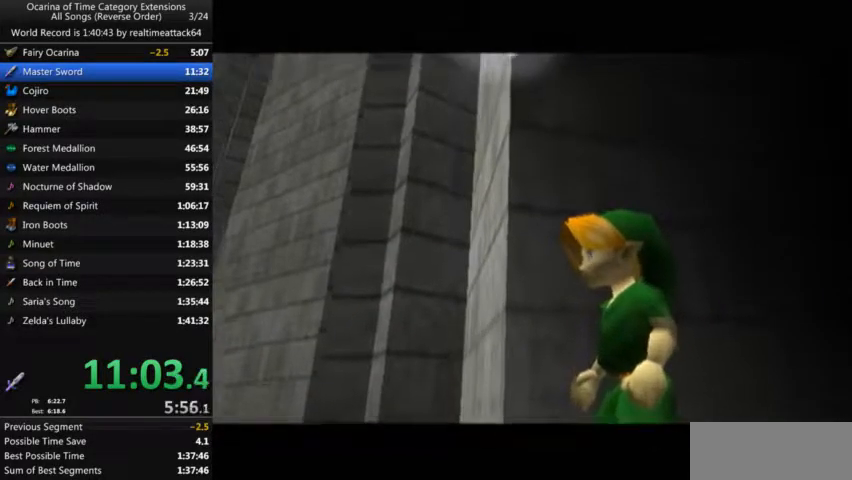
{"buttons": [], "left_stick": "center", "right_stick": "center", "events": []}
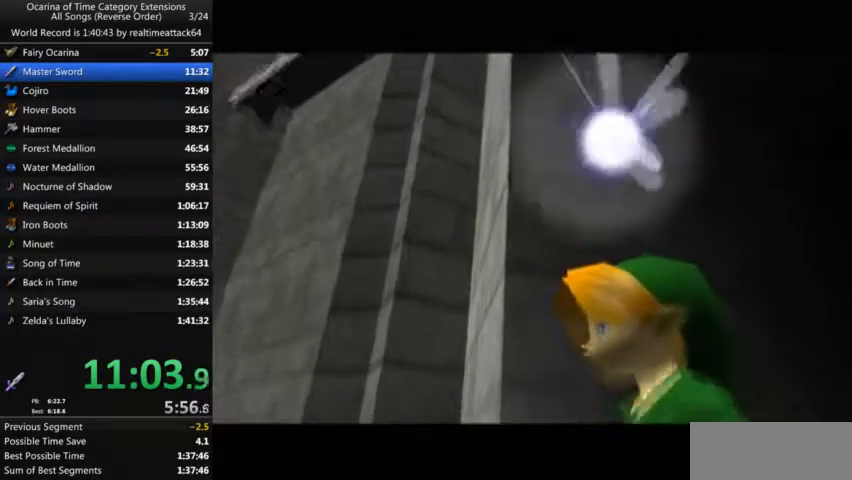
{"buttons": ["A"], "left_stick": "center", "right_stick": "center", "events": [[500, "A", "down"]]}
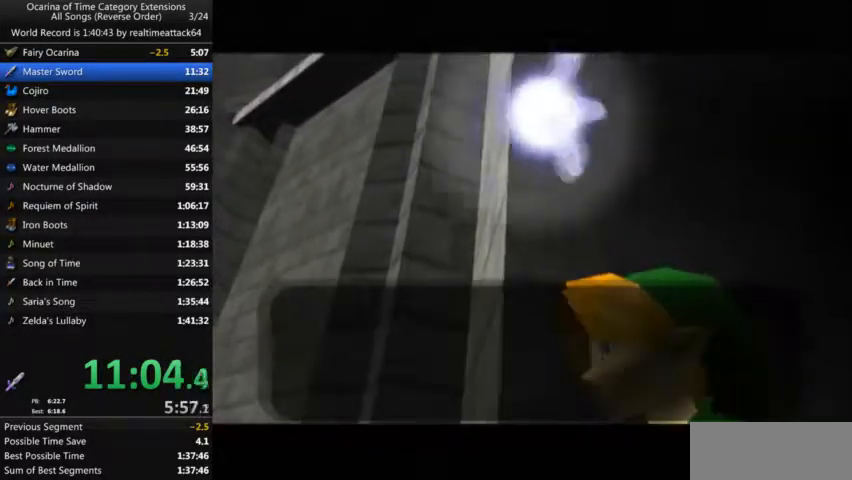
{"buttons": [], "left_stick": "center", "right_stick": "center", "events": [[33, "B", "down"], [67, "A", "up"], [134, "B", "up"], [167, "A", "down"], [234, "A", "up"], [234, "B", "down"], [300, "B", "up"], [334, "A", "down"], [367, "B", "down"], [400, "A", "up"], [467, "B", "up"]]}